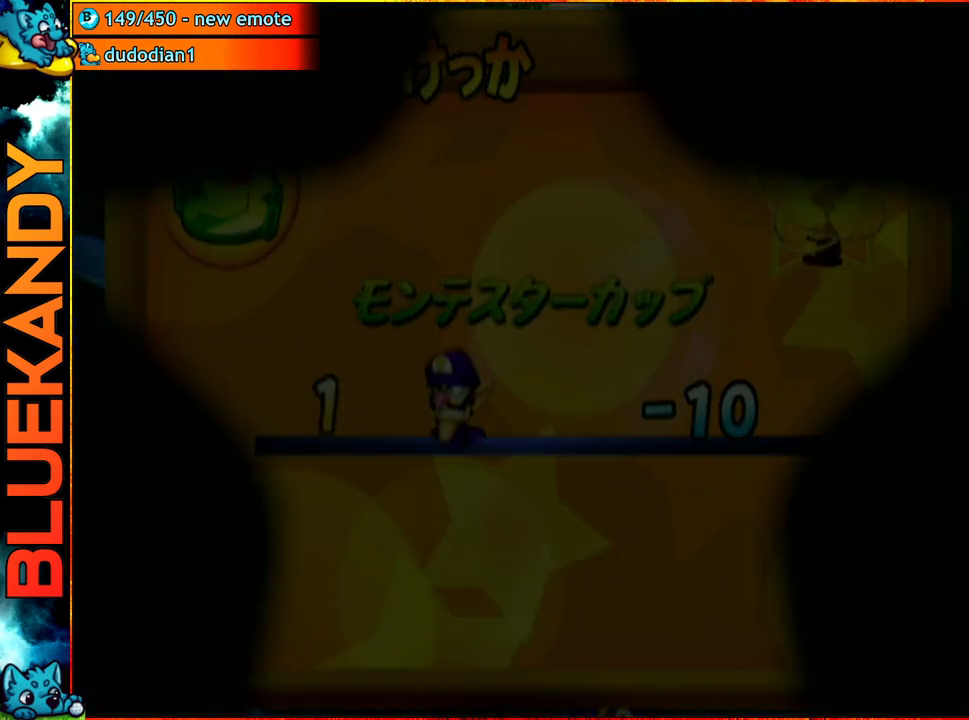
Gameplay with a controller (Nintendo layout); each line is a JSON object with the inputs held at the frame after it. "events" lists button and stick changes between this image and that frame as [ms after this image, input, new state], when the widget could be followed in between. Not read: L3 R3 START.
{"buttons": [], "left_stick": "center", "right_stick": "center", "events": []}
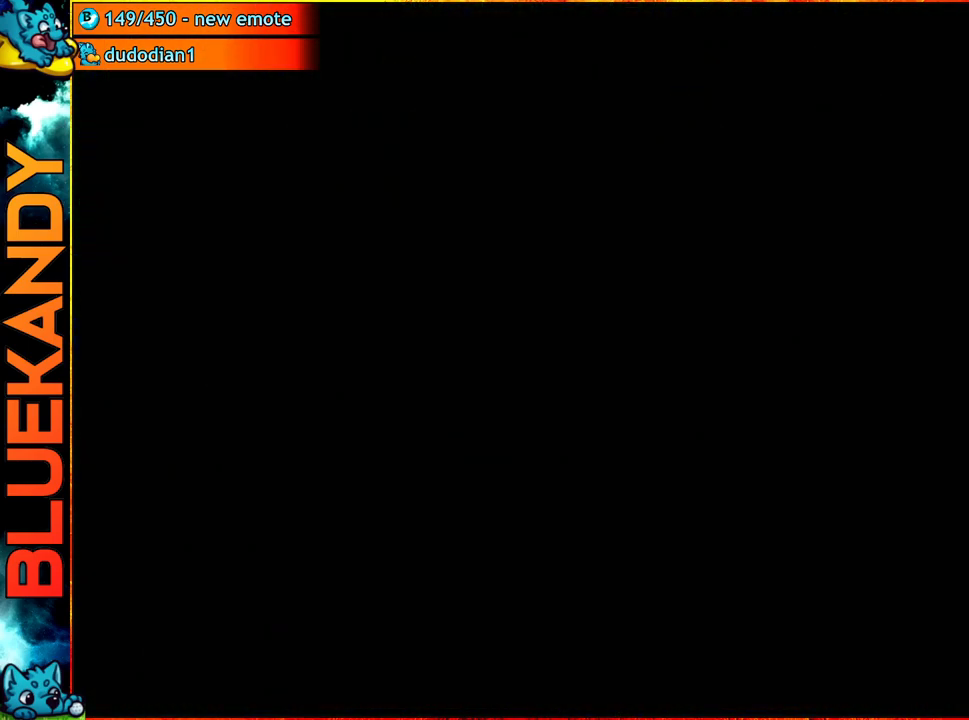
{"buttons": ["A", "L1", "R1"], "left_stick": "center", "right_stick": "center", "events": [[283, "L1", "down"], [300, "R1", "down"], [317, "A", "down"]]}
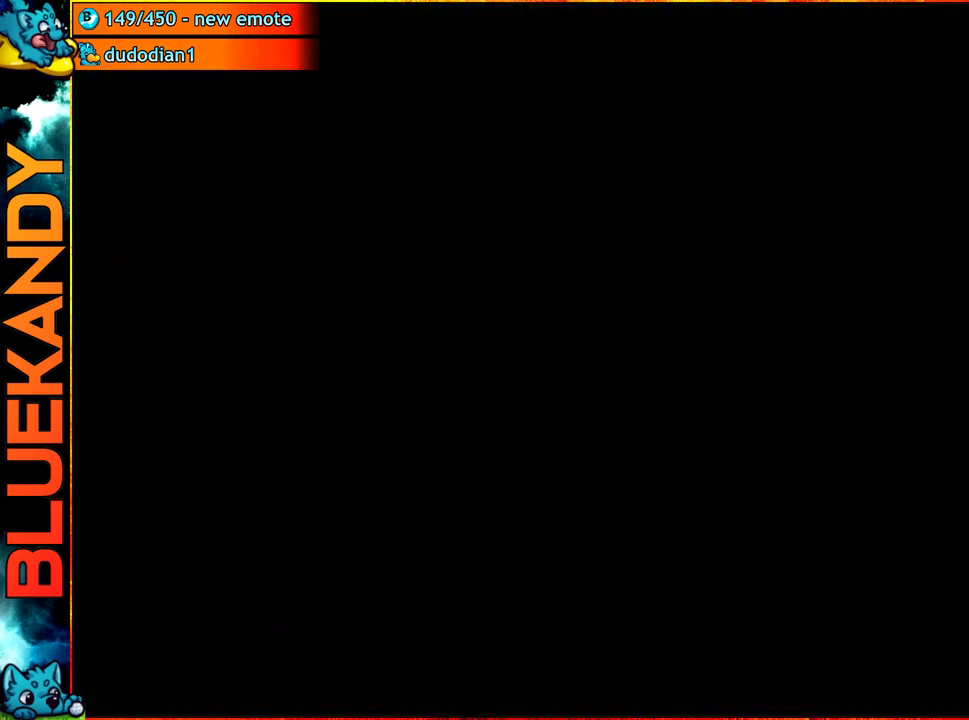
{"buttons": ["A", "L1", "R1"], "left_stick": "center", "right_stick": "center", "events": [[50, "A", "up"], [50, "L1", "up"], [83, "R1", "up"], [100, "L1", "down"], [150, "A", "down"], [150, "R1", "down"], [367, "R1", "up"], [417, "R1", "down"]]}
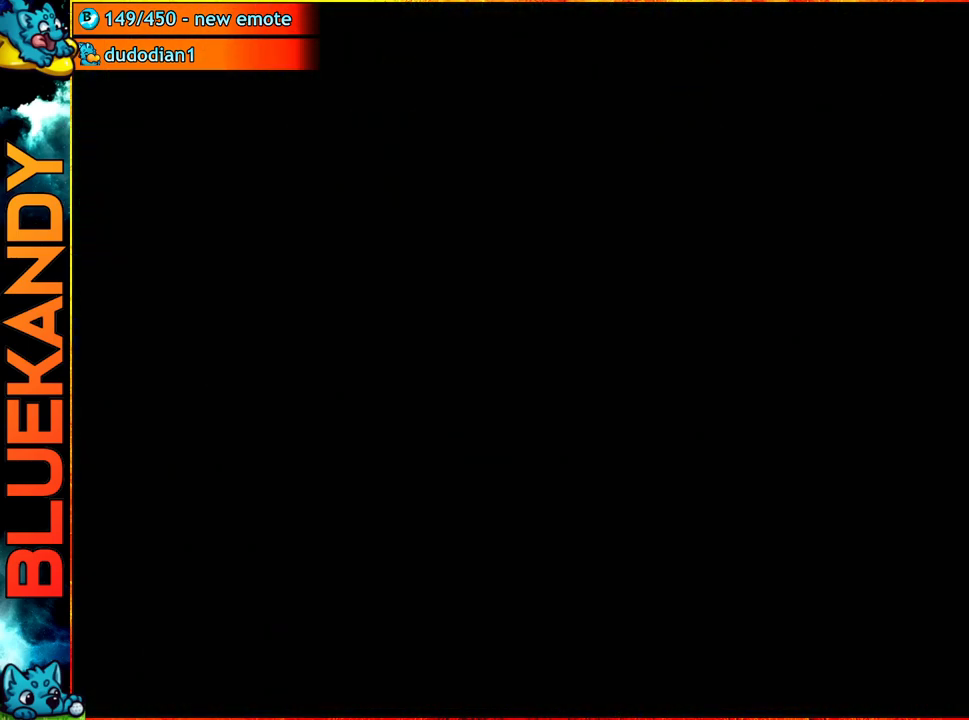
{"buttons": ["A", "L1", "R1"], "left_stick": "center", "right_stick": "center", "events": [[100, "L1", "up"], [133, "A", "up"], [133, "R1", "up"], [150, "L1", "down"], [200, "A", "down"], [200, "R1", "down"], [400, "A", "up"], [400, "L1", "up"], [433, "L1", "down"], [433, "R1", "up"], [500, "A", "down"], [500, "R1", "down"]]}
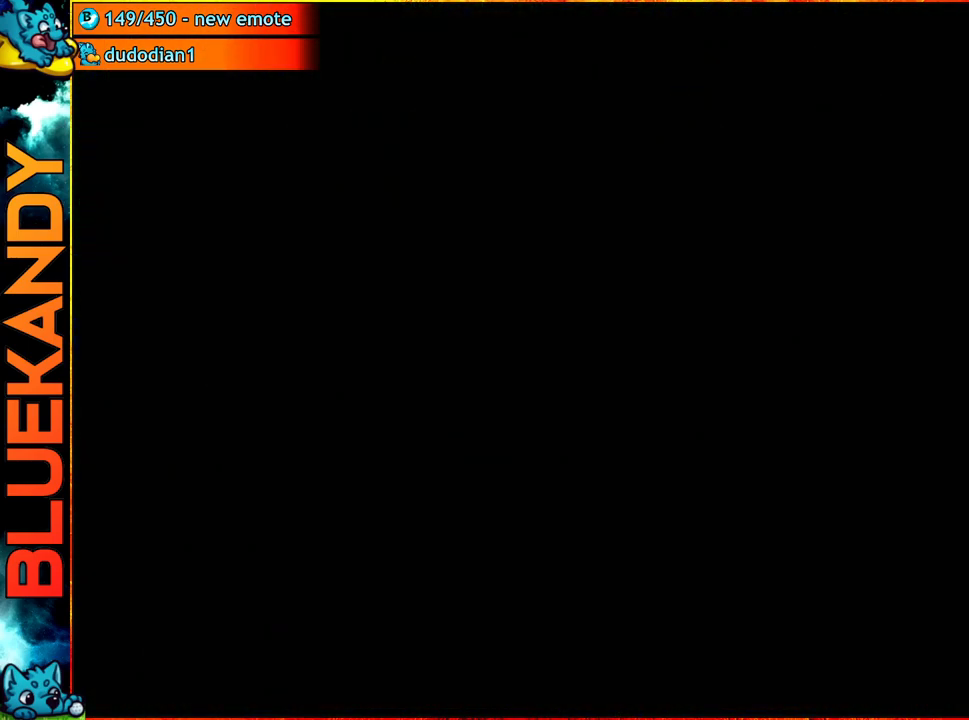
{"buttons": ["L1"], "left_stick": "center", "right_stick": "center", "events": [[183, "R1", "up"], [217, "A", "up"]]}
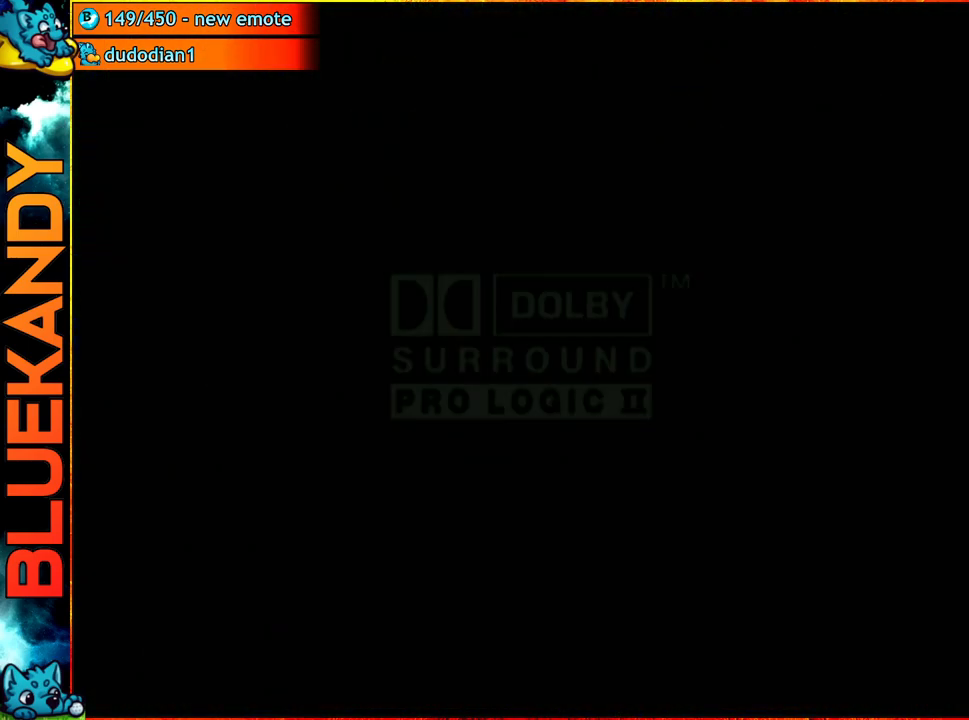
{"buttons": [], "left_stick": "center", "right_stick": "center", "events": [[133, "L1", "up"]]}
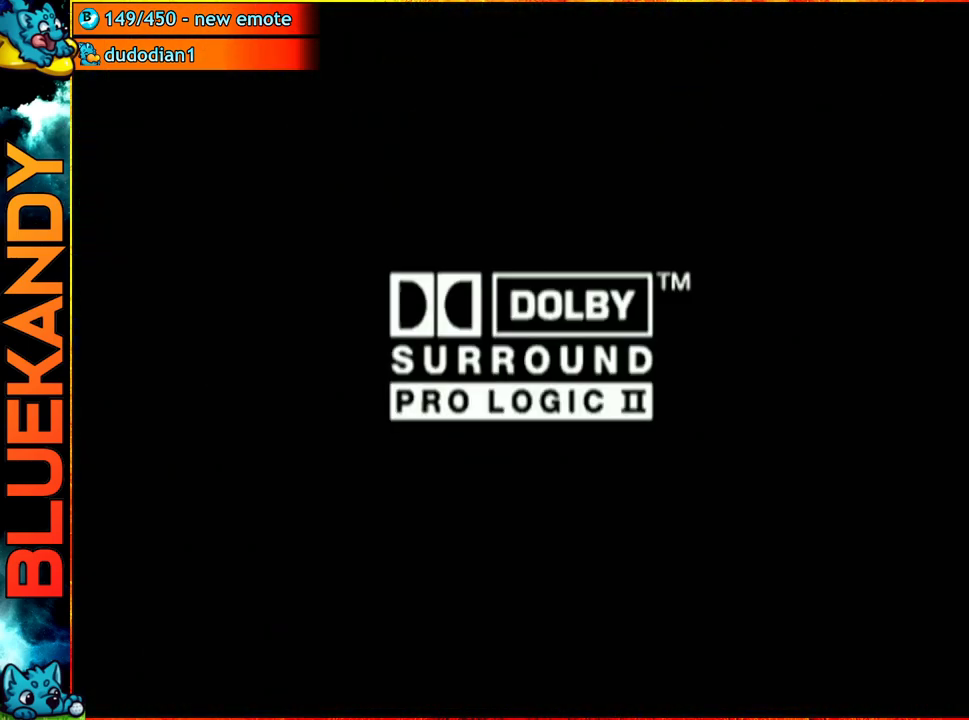
{"buttons": [], "left_stick": "center", "right_stick": "center", "events": []}
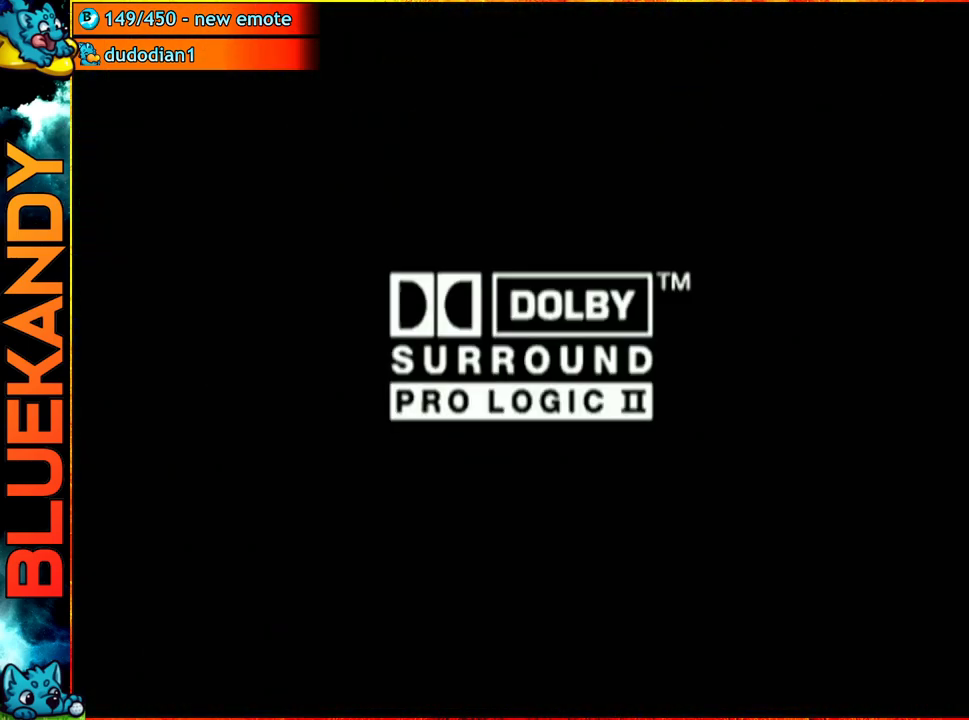
{"buttons": [], "left_stick": "center", "right_stick": "center", "events": []}
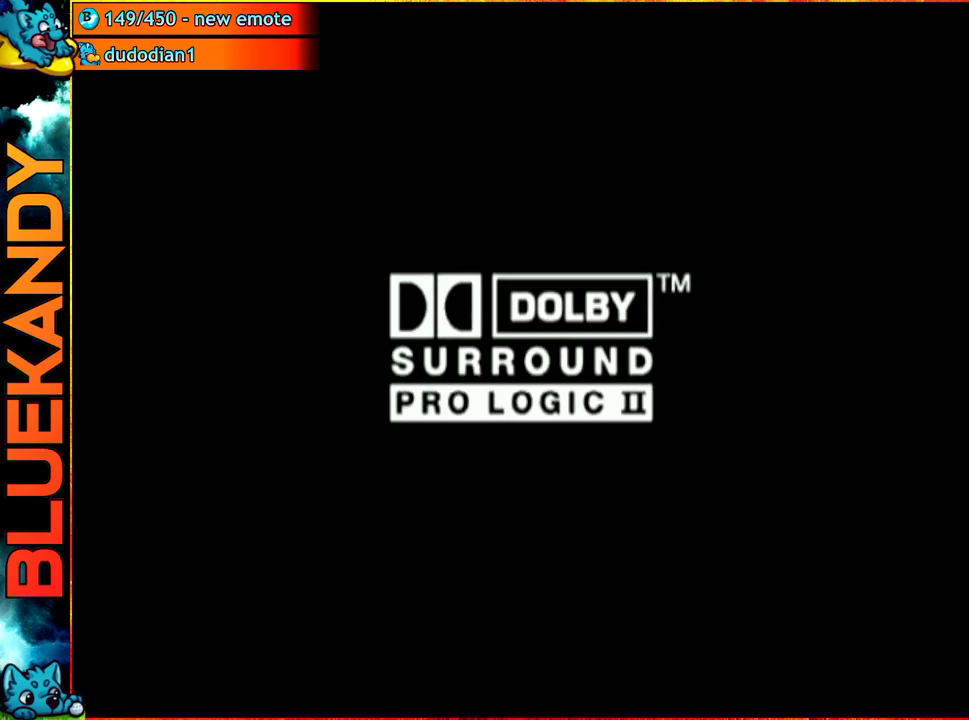
{"buttons": [], "left_stick": "center", "right_stick": "center", "events": []}
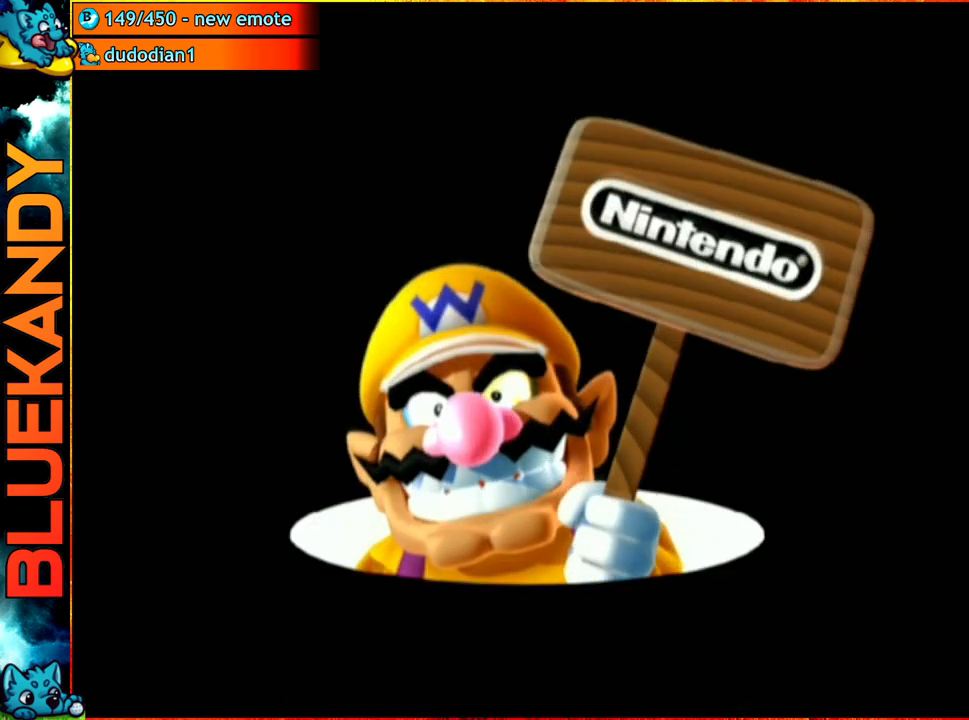
{"buttons": ["A"], "left_stick": "center", "right_stick": "center", "events": [[483, "A", "down"]]}
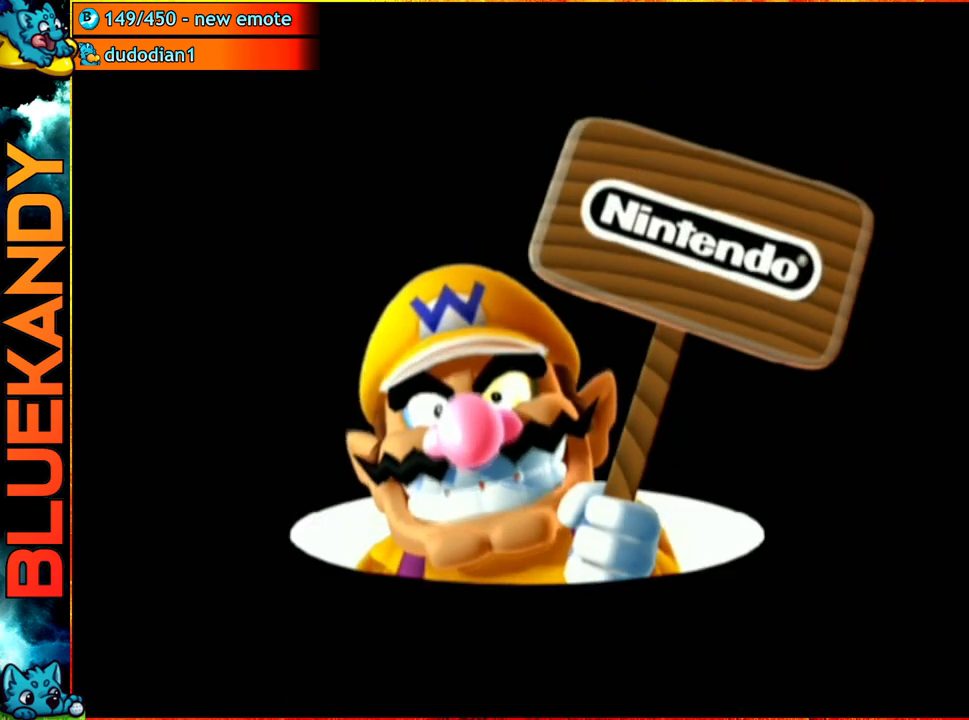
{"buttons": ["A"], "left_stick": "center", "right_stick": "center", "events": [[150, "A", "up"], [250, "A", "down"], [350, "A", "up"], [450, "A", "down"]]}
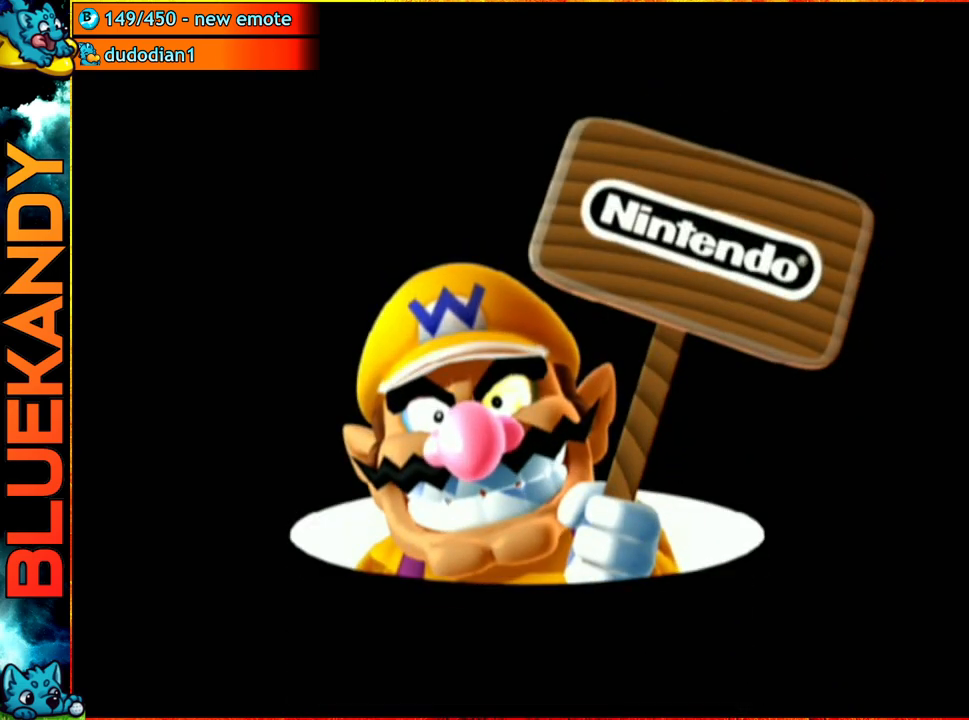
{"buttons": [], "left_stick": "center", "right_stick": "center", "events": [[67, "A", "up"], [167, "A", "down"], [267, "A", "up"]]}
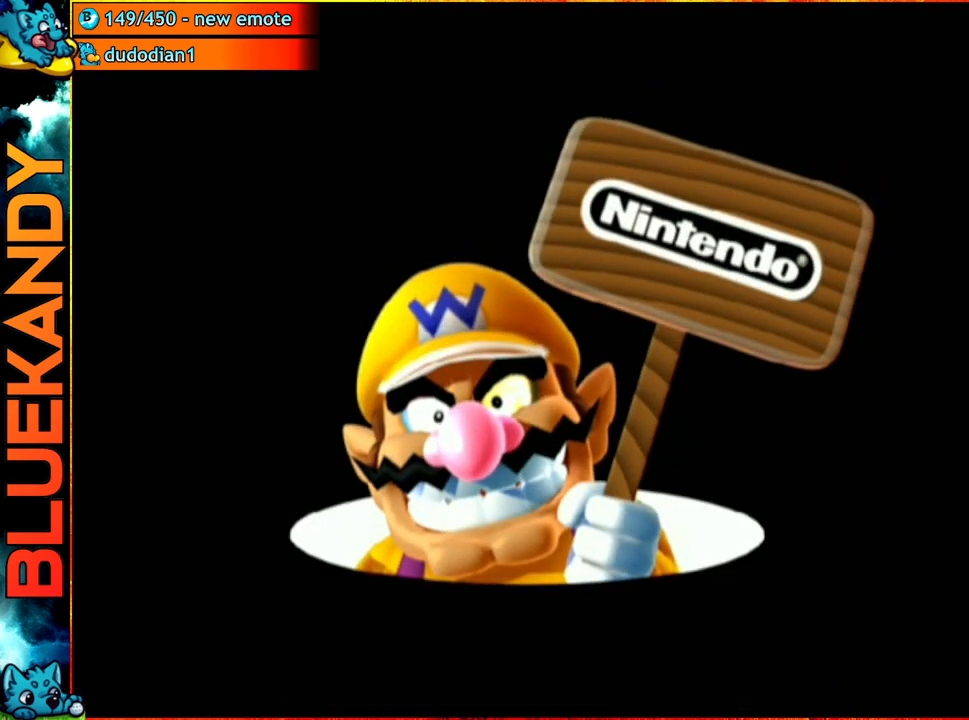
{"buttons": ["A"], "left_stick": "center", "right_stick": "center", "events": [[300, "A", "down"], [383, "A", "up"], [433, "A", "down"]]}
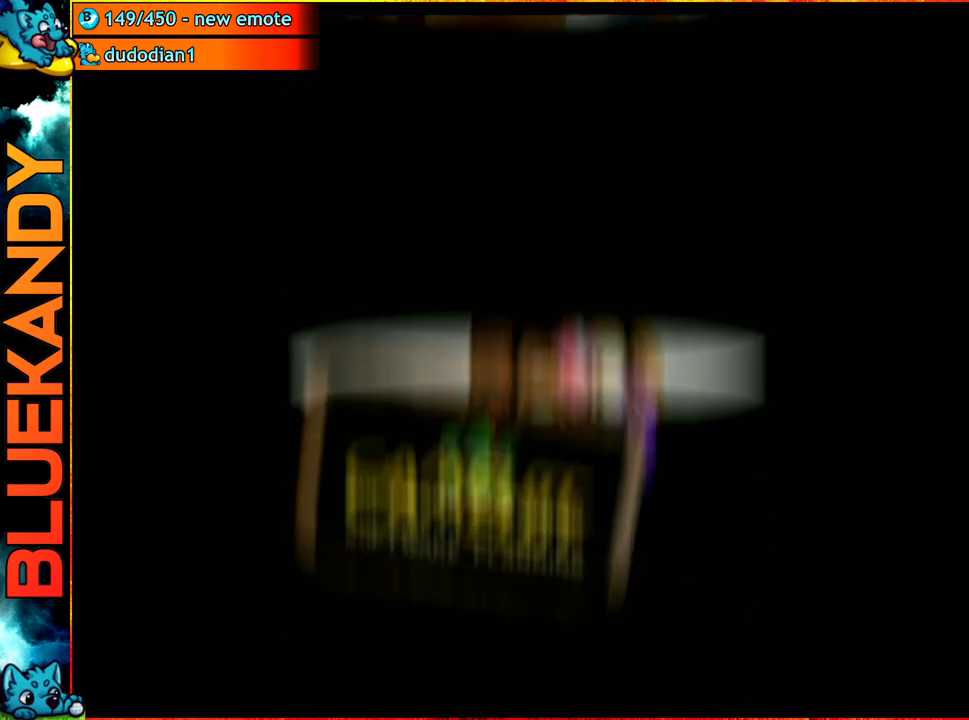
{"buttons": [], "left_stick": "center", "right_stick": "center", "events": [[50, "A", "up"]]}